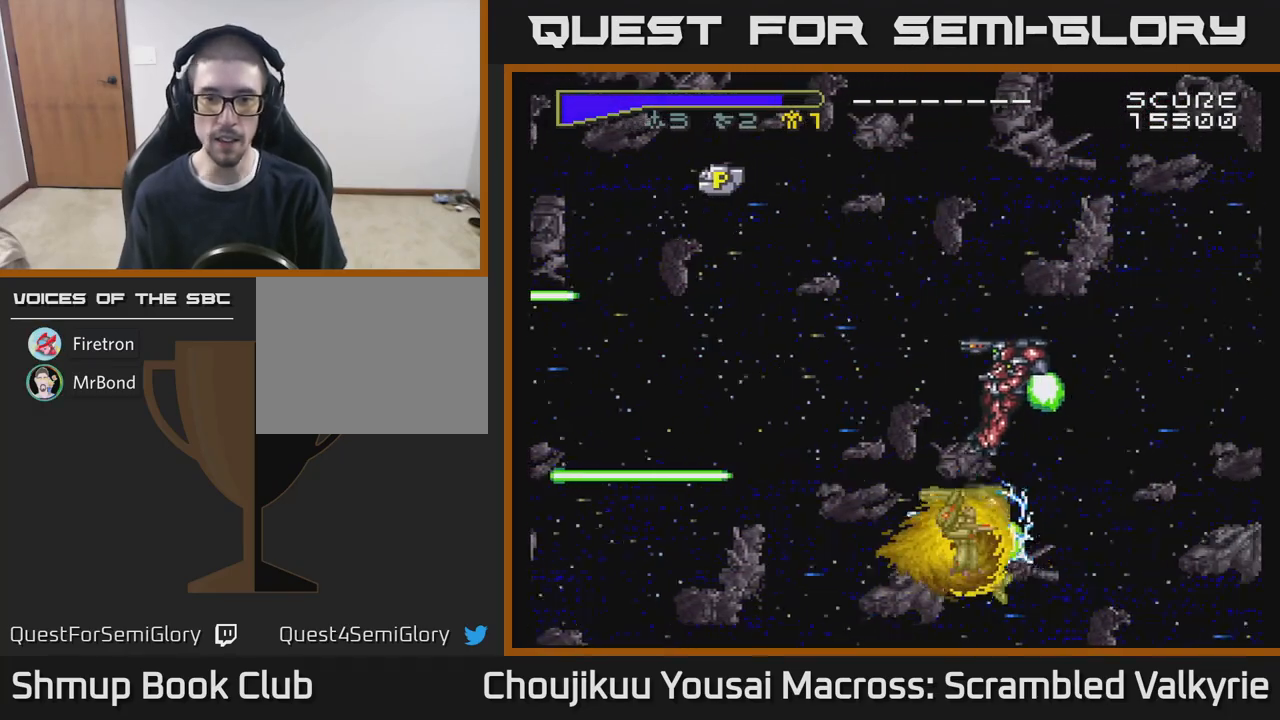
Gameplay with a controller (Xbox layout); each line is a JSON object with the inputs held at the frame after it. "events" lists button and stick changes between this image and that frame as [ms after this image, input, new state], when the widget could be followed in between. Not read: L3 R3 left_stick right_stick.
{"buttons": ["DPAD_UP", "DPAD_LEFT"], "events": [[217, "DPAD_UP", "down"]]}
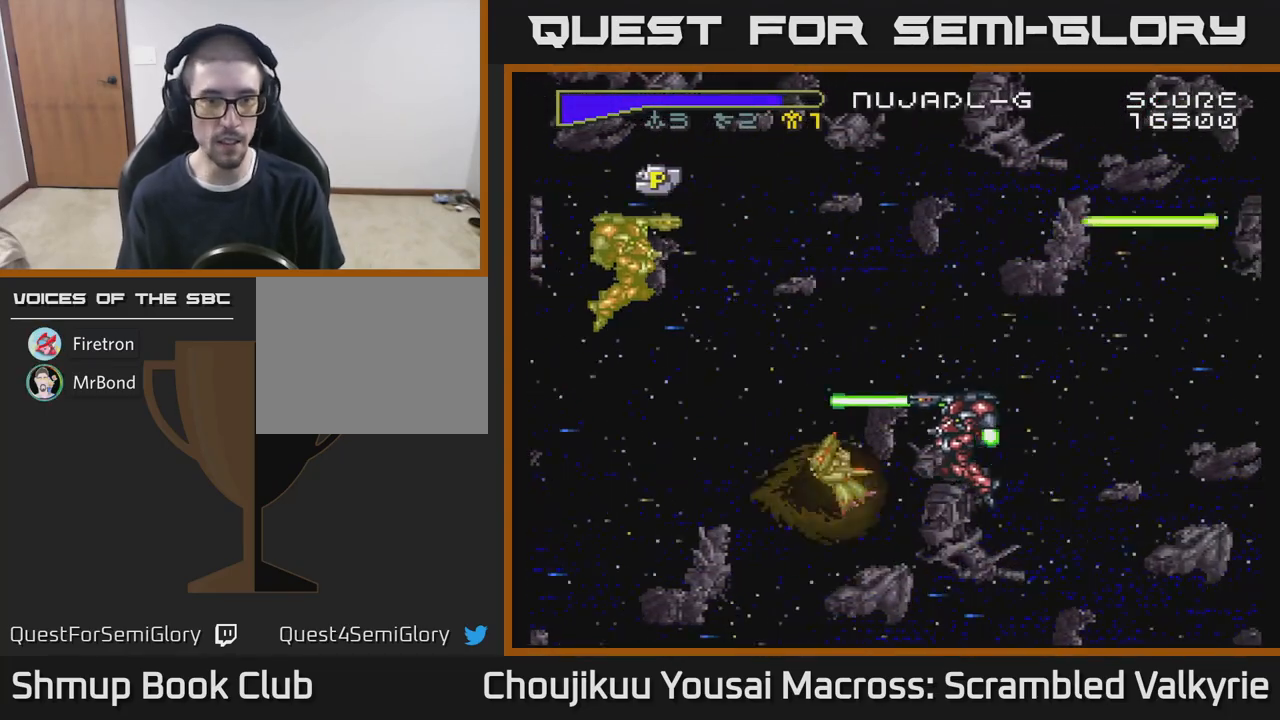
{"buttons": ["A", "X", "DPAD_UP", "DPAD_LEFT"], "events": [[150, "A", "down"], [467, "X", "down"]]}
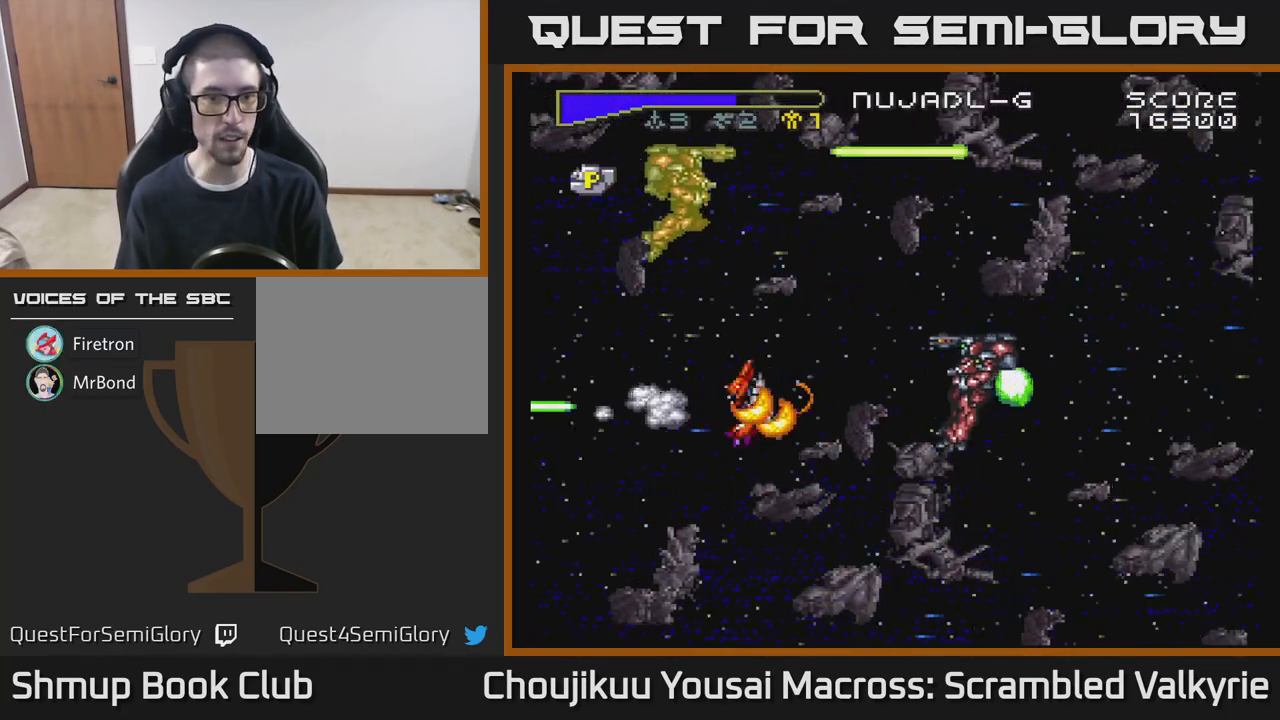
{"buttons": ["A", "DPAD_UP", "DPAD_LEFT"], "events": [[50, "X", "up"]]}
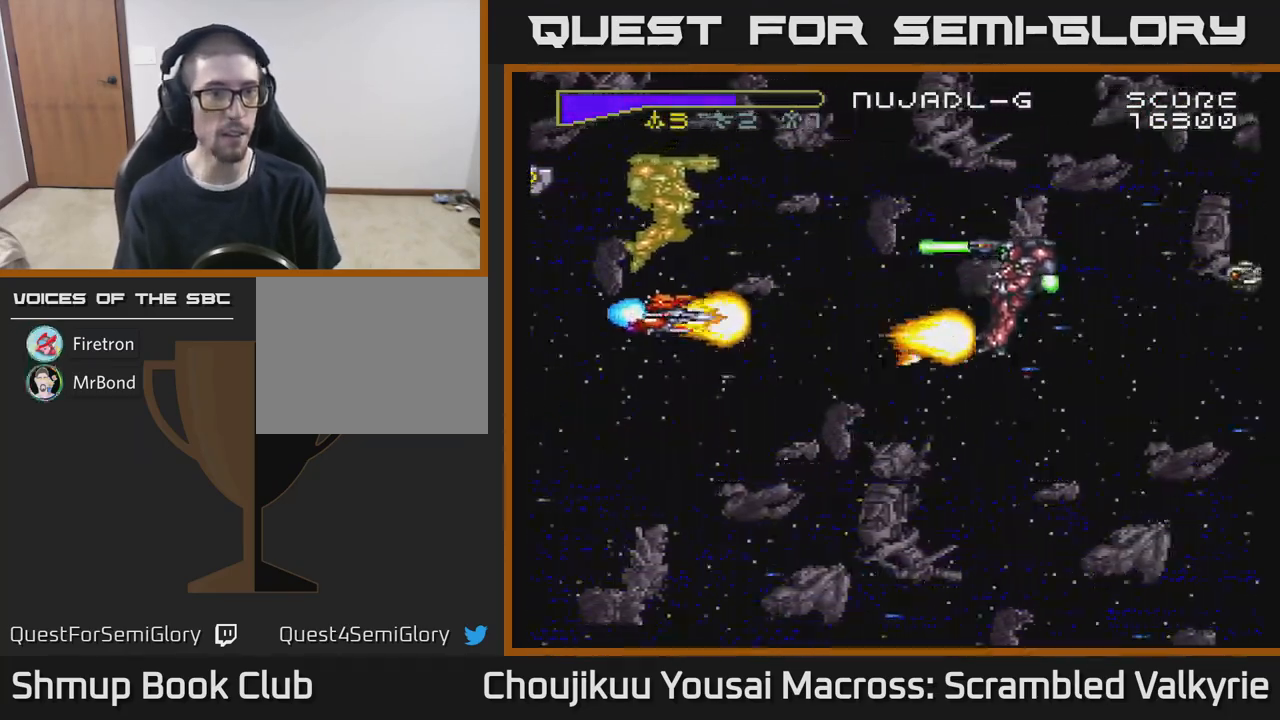
{"buttons": ["A", "DPAD_UP"], "events": [[500, "DPAD_LEFT", "up"]]}
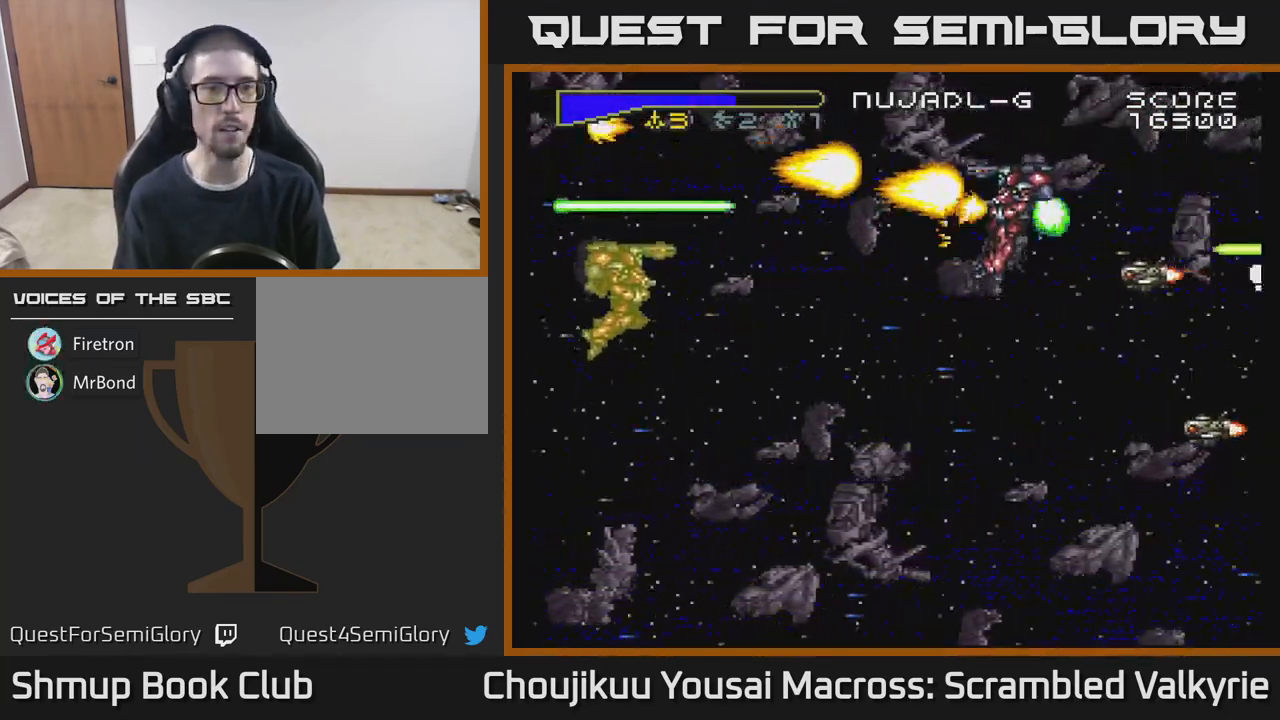
{"buttons": ["A", "DPAD_DOWN", "DPAD_RIGHT"], "events": [[100, "DPAD_RIGHT", "down"], [117, "DPAD_UP", "up"], [200, "DPAD_DOWN", "down"], [367, "DPAD_RIGHT", "up"], [483, "DPAD_RIGHT", "down"]]}
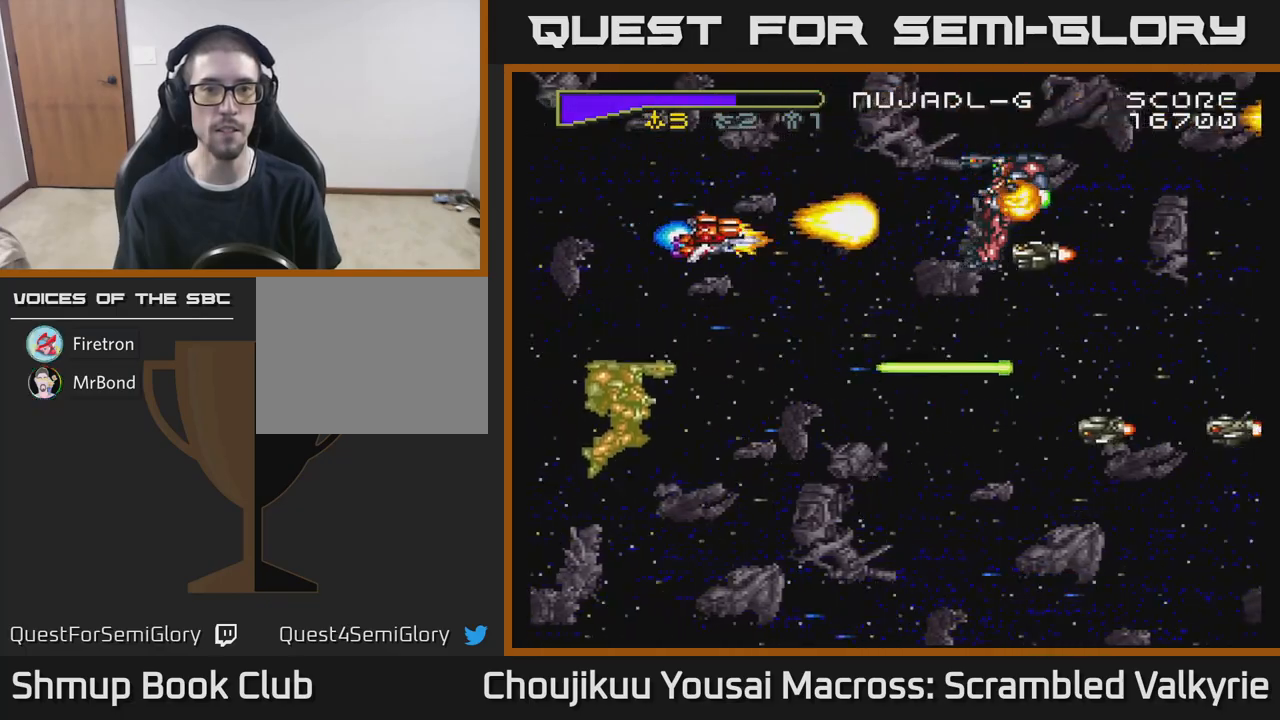
{"buttons": ["A", "DPAD_DOWN"], "events": [[83, "DPAD_DOWN", "up"], [83, "DPAD_RIGHT", "up"], [117, "DPAD_UP", "down"], [217, "DPAD_UP", "up"], [383, "DPAD_DOWN", "down"]]}
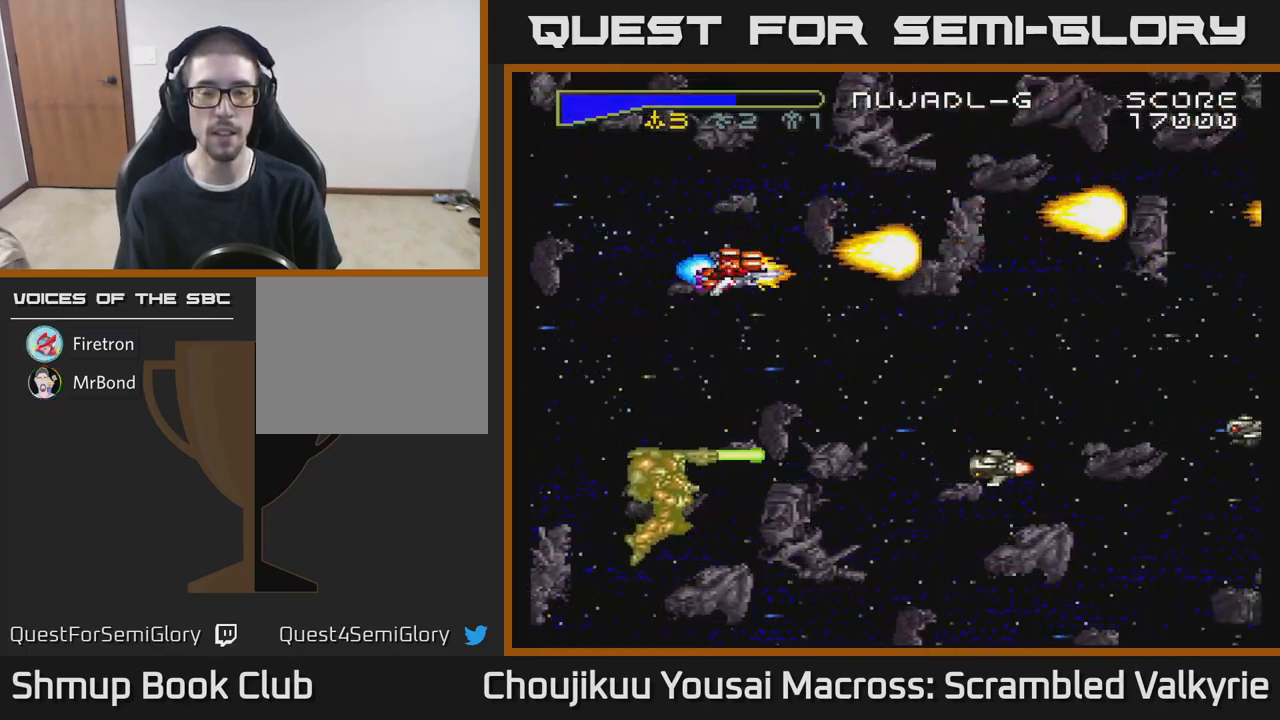
{"buttons": ["A", "DPAD_DOWN"], "events": []}
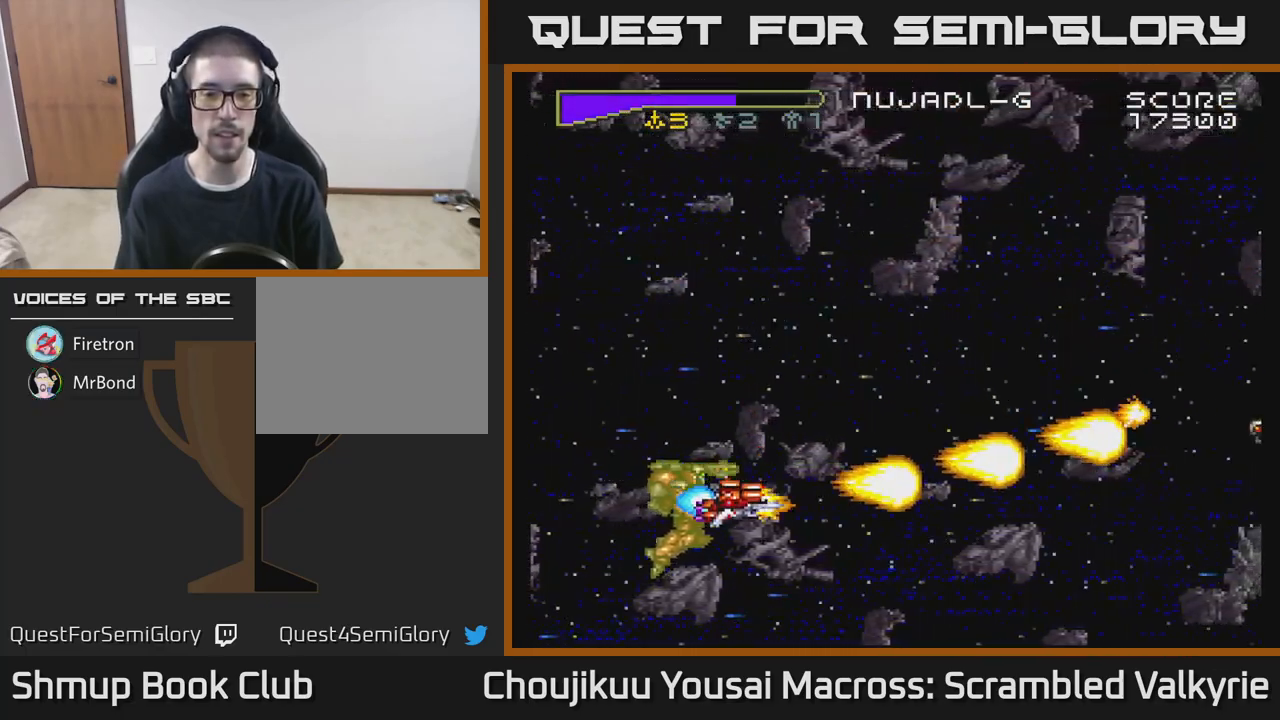
{"buttons": ["A", "DPAD_UP"], "events": [[100, "DPAD_DOWN", "up"], [150, "DPAD_UP", "down"]]}
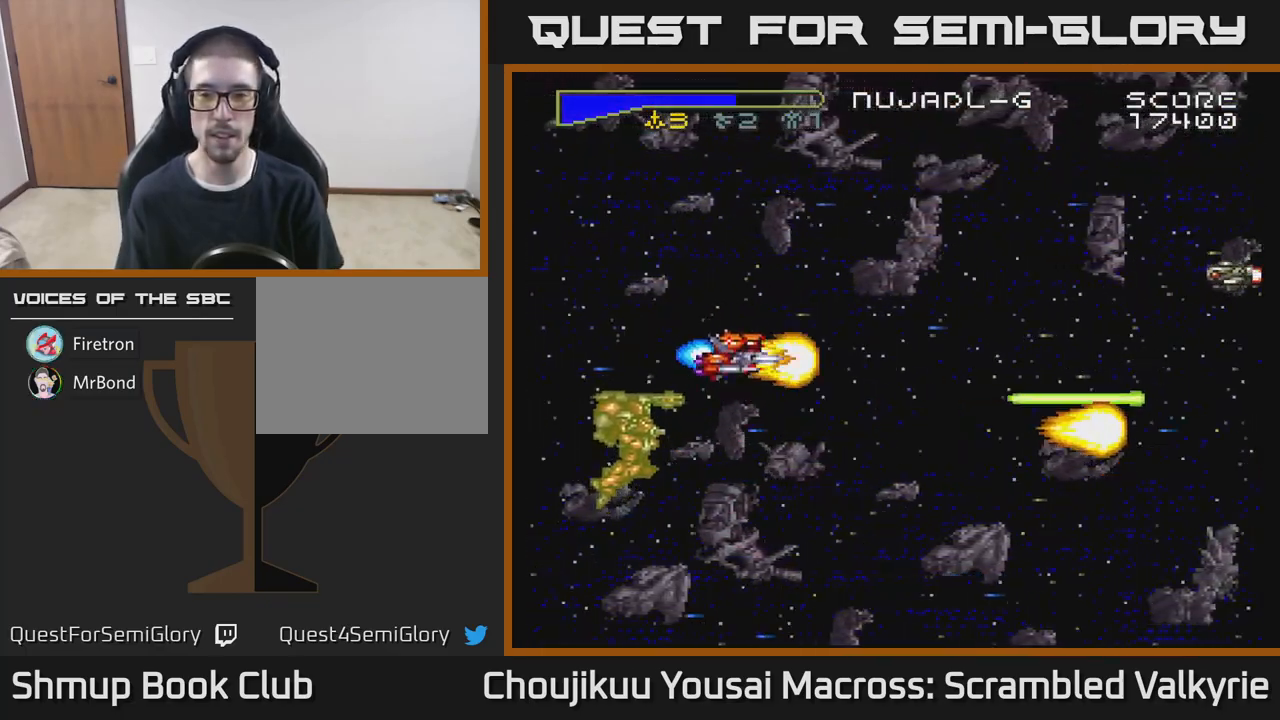
{"buttons": ["A", "DPAD_RIGHT"], "events": [[417, "DPAD_UP", "up"], [433, "DPAD_RIGHT", "down"]]}
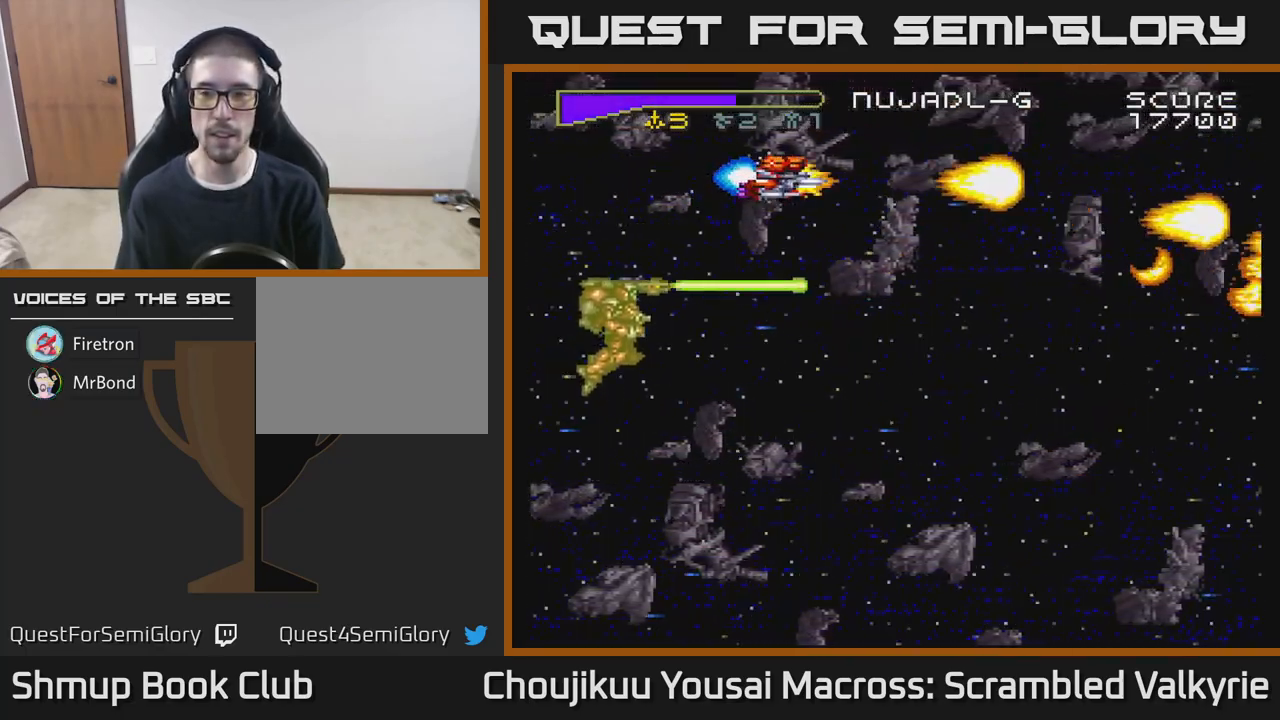
{"buttons": ["A", "DPAD_DOWN"], "events": [[17, "DPAD_DOWN", "down"], [200, "DPAD_RIGHT", "up"]]}
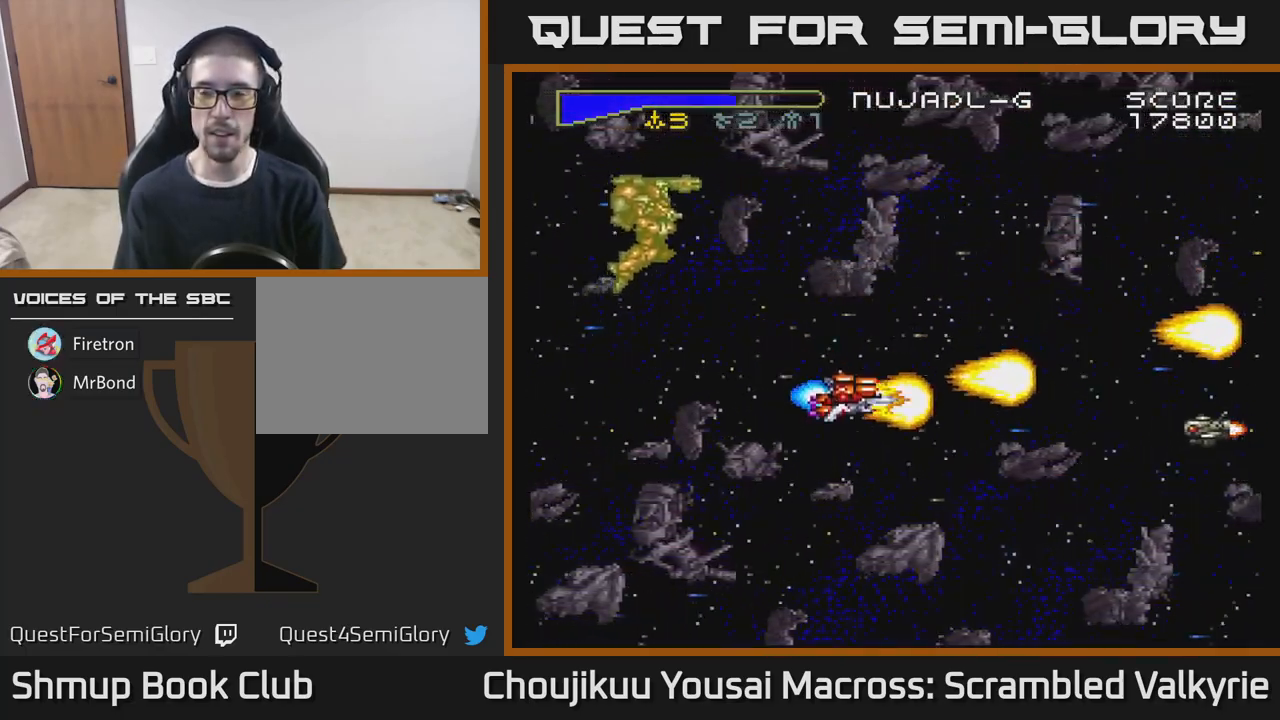
{"buttons": ["A", "DPAD_UP"], "events": [[233, "DPAD_DOWN", "up"], [283, "DPAD_UP", "down"]]}
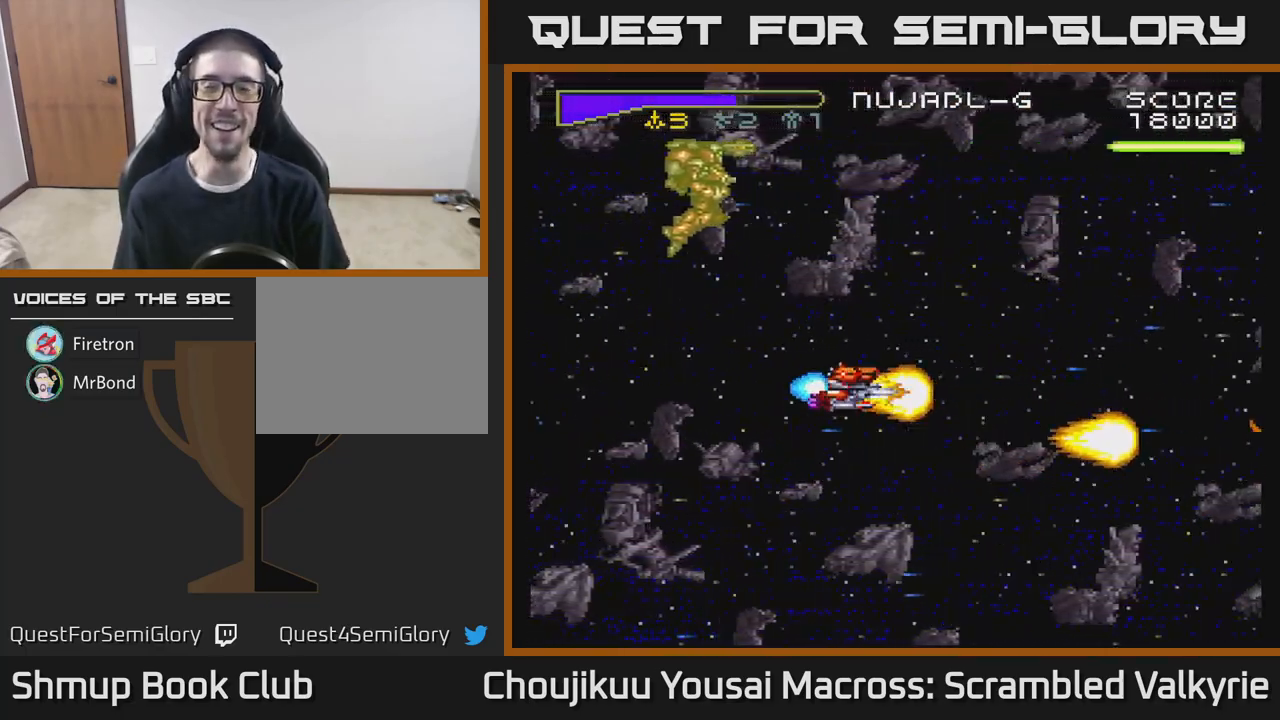
{"buttons": ["A", "DPAD_UP"], "events": []}
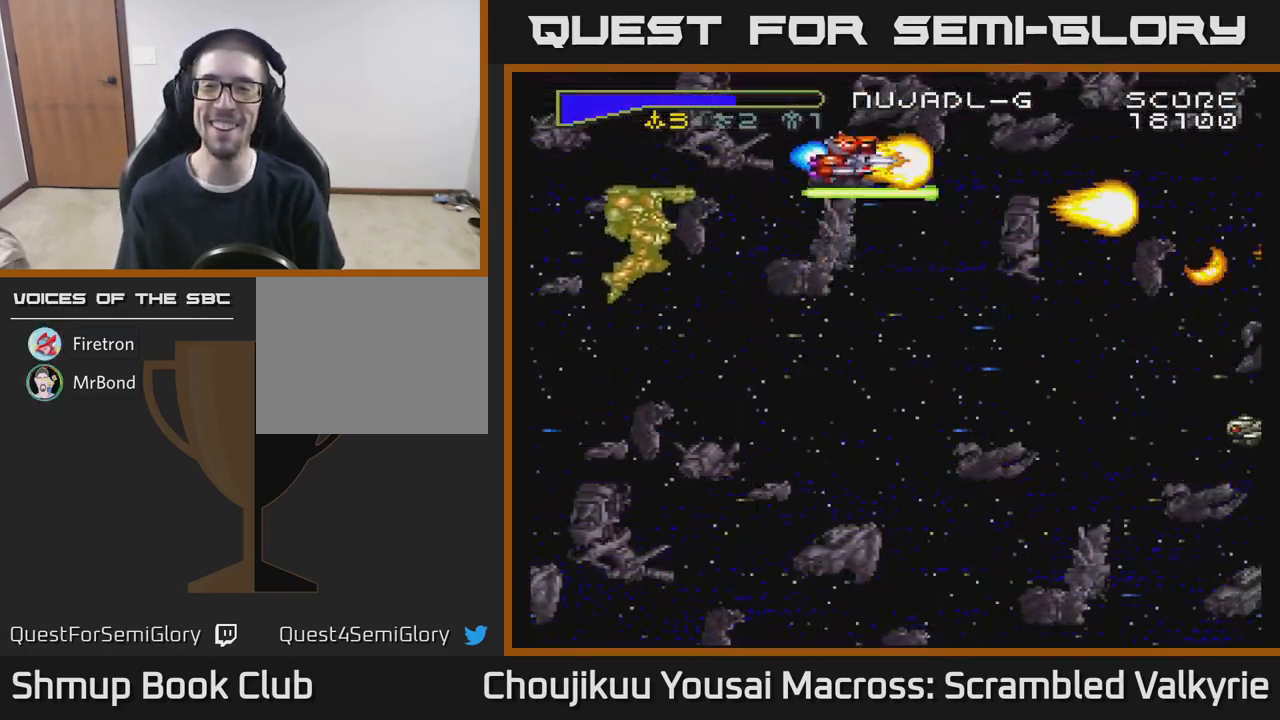
{"buttons": ["A", "DPAD_DOWN"], "events": [[67, "DPAD_LEFT", "down"], [200, "DPAD_LEFT", "up"], [200, "DPAD_UP", "up"], [267, "DPAD_DOWN", "down"]]}
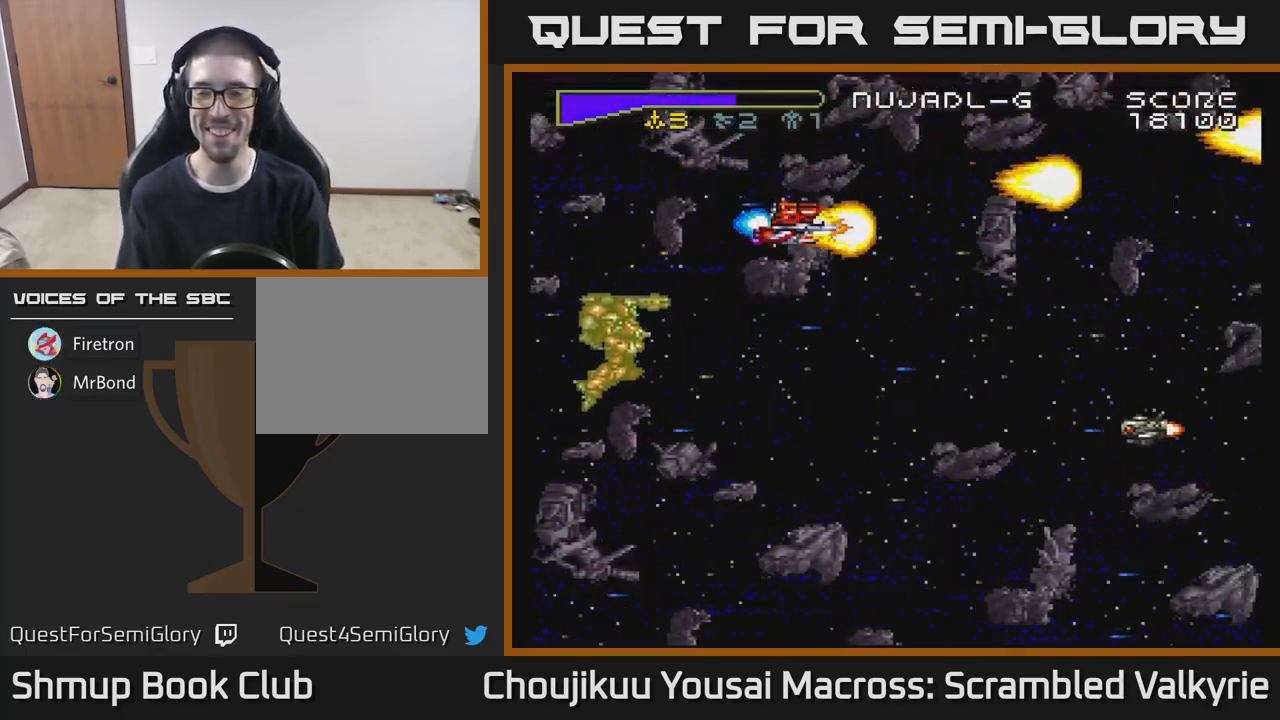
{"buttons": ["A", "DPAD_DOWN"], "events": []}
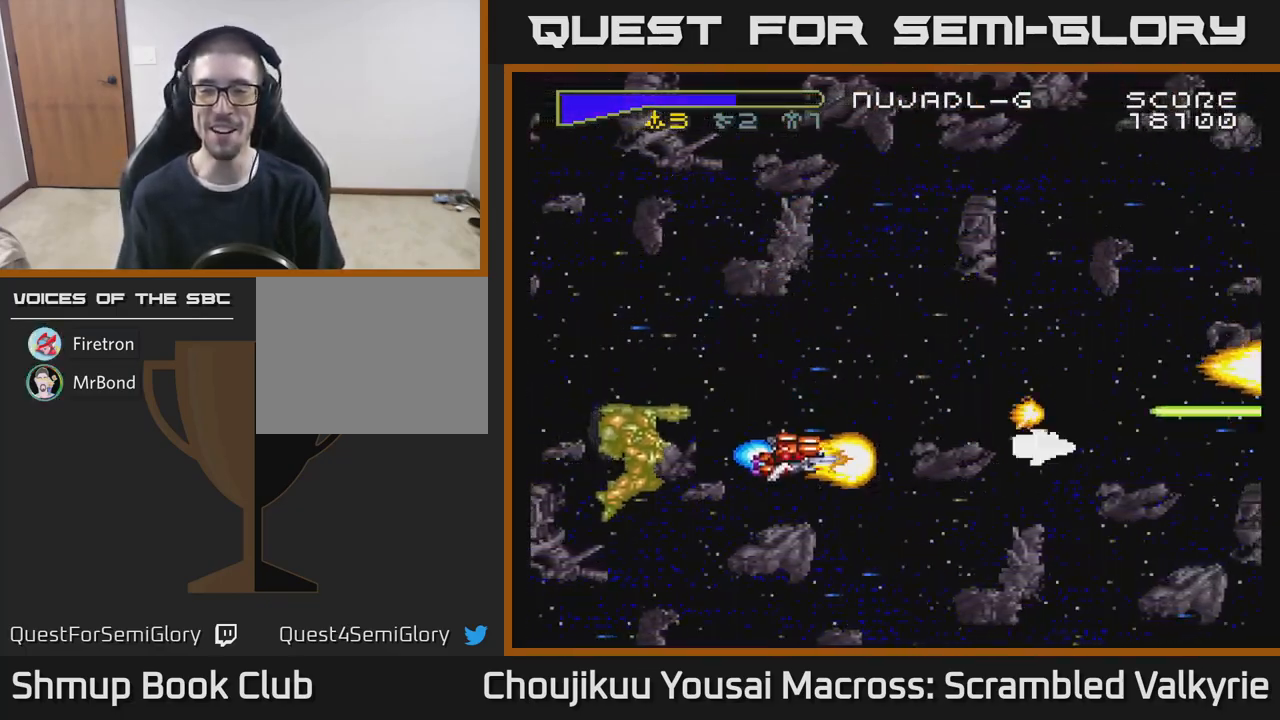
{"buttons": ["A", "DPAD_UP"], "events": [[250, "DPAD_DOWN", "up"], [283, "DPAD_UP", "down"]]}
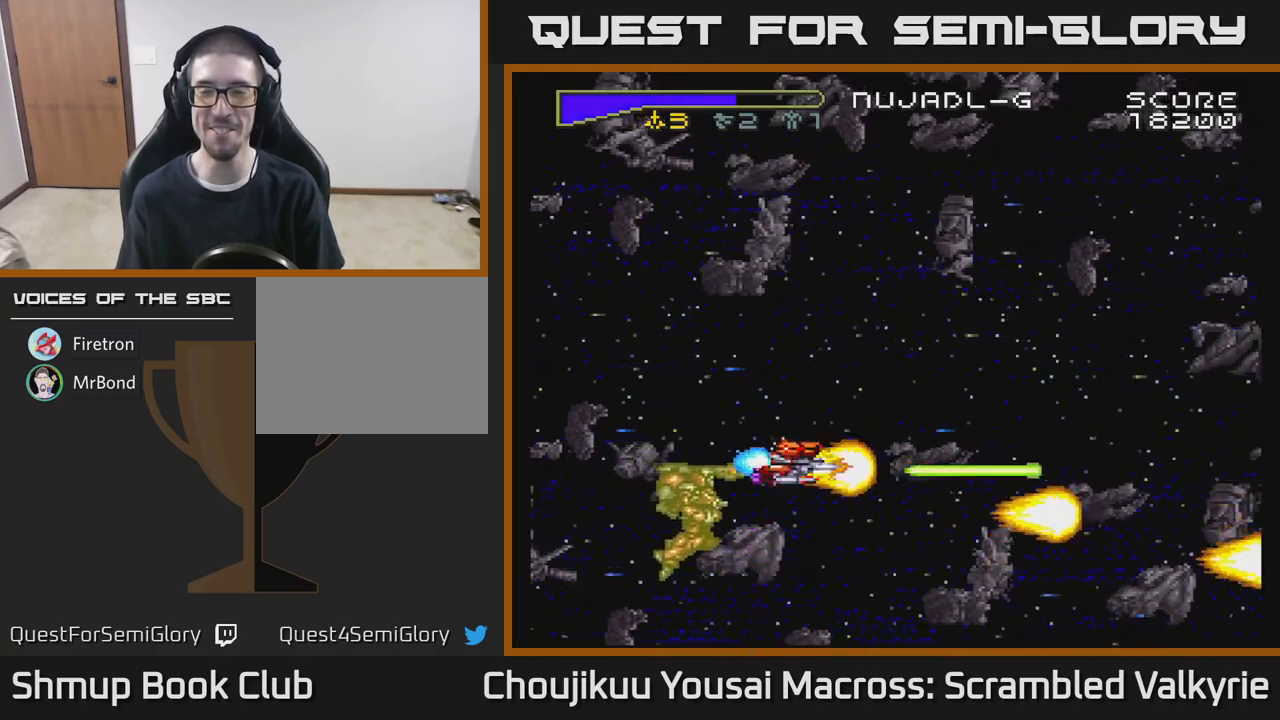
{"buttons": ["A", "DPAD_UP"], "events": []}
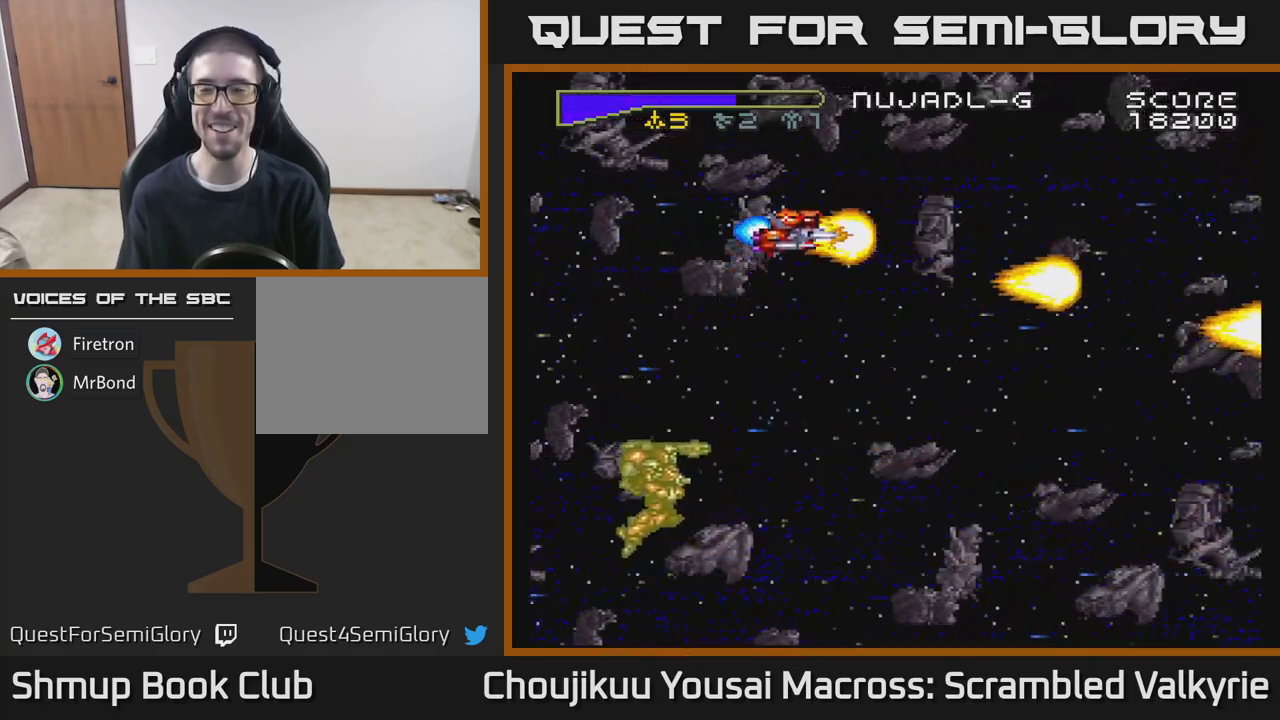
{"buttons": ["A", "DPAD_DOWN"], "events": [[300, "DPAD_UP", "up"], [383, "DPAD_DOWN", "down"]]}
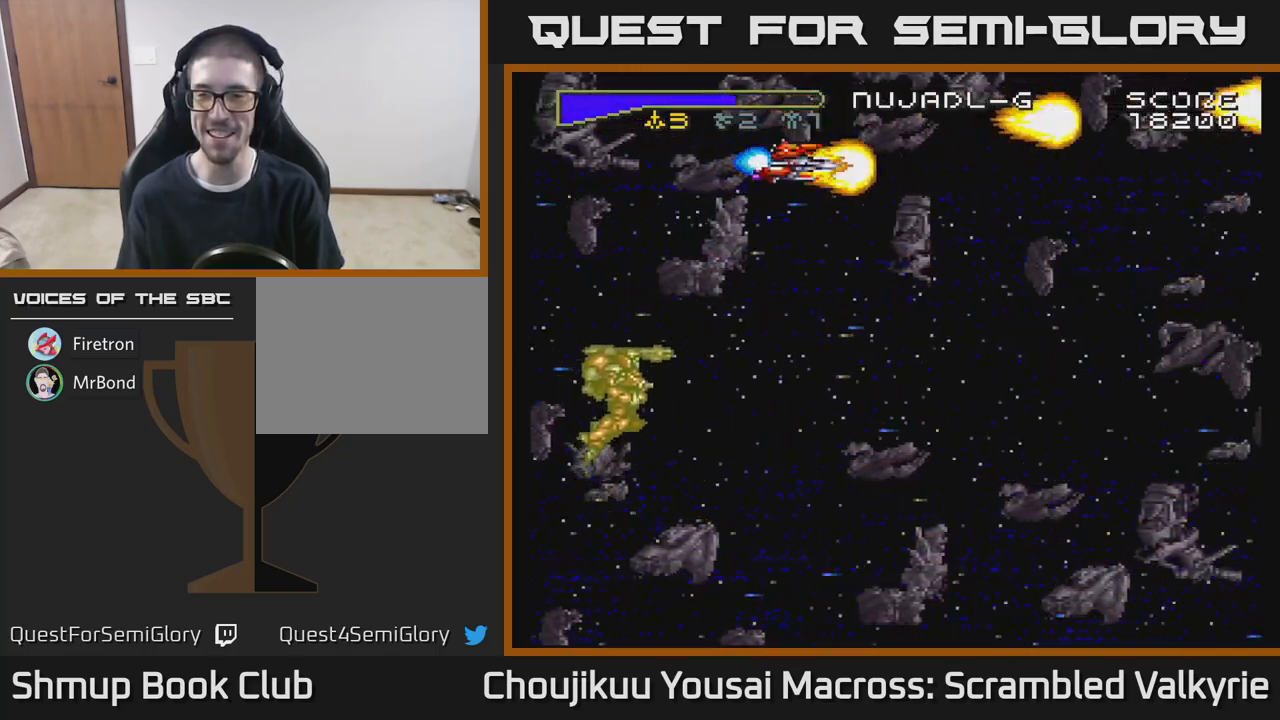
{"buttons": ["A", "DPAD_DOWN"], "events": []}
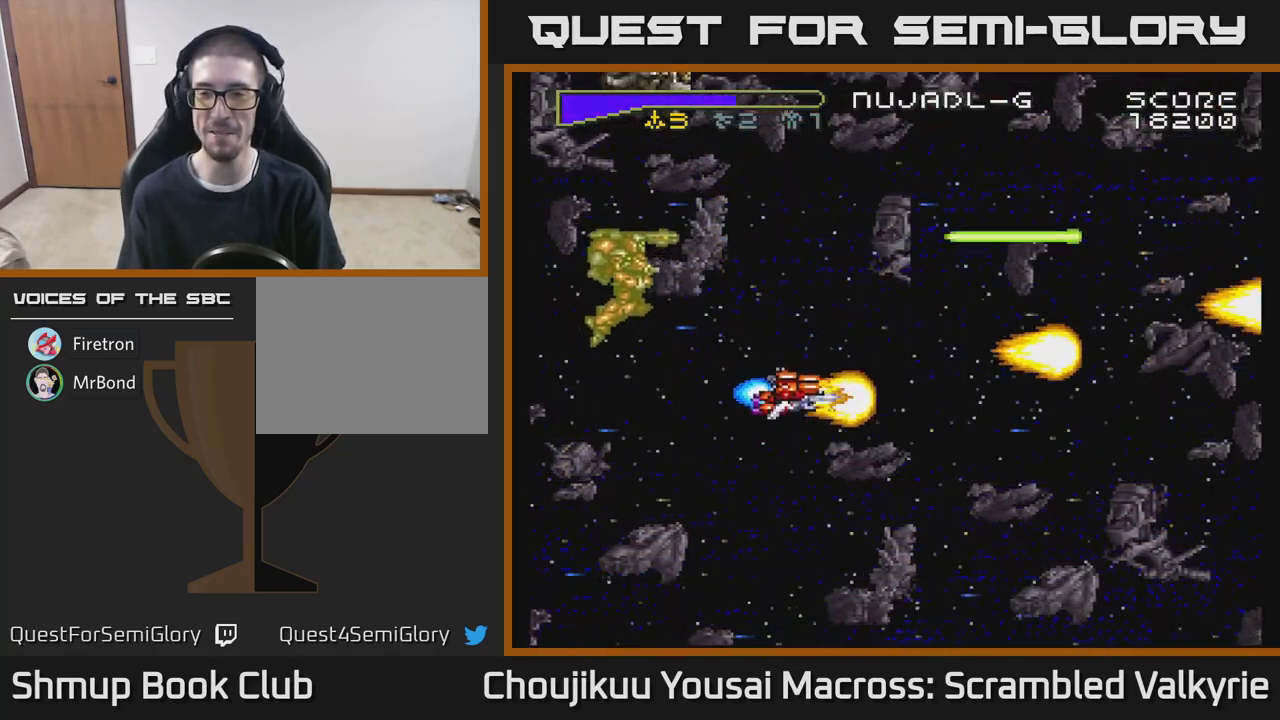
{"buttons": ["A", "DPAD_UP", "DPAD_LEFT"], "events": [[283, "DPAD_DOWN", "up"], [300, "DPAD_LEFT", "down"], [367, "DPAD_UP", "down"]]}
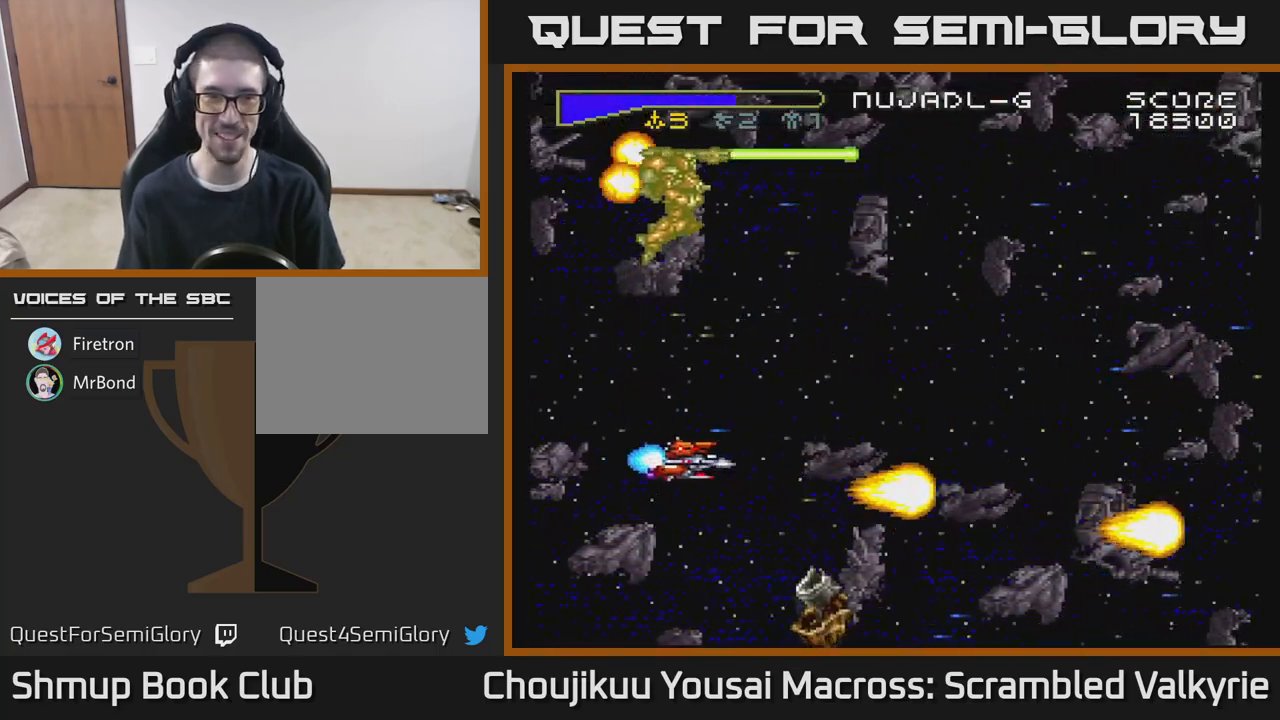
{"buttons": ["A", "DPAD_DOWN"], "events": [[467, "DPAD_LEFT", "up"], [467, "DPAD_UP", "up"], [500, "DPAD_DOWN", "down"]]}
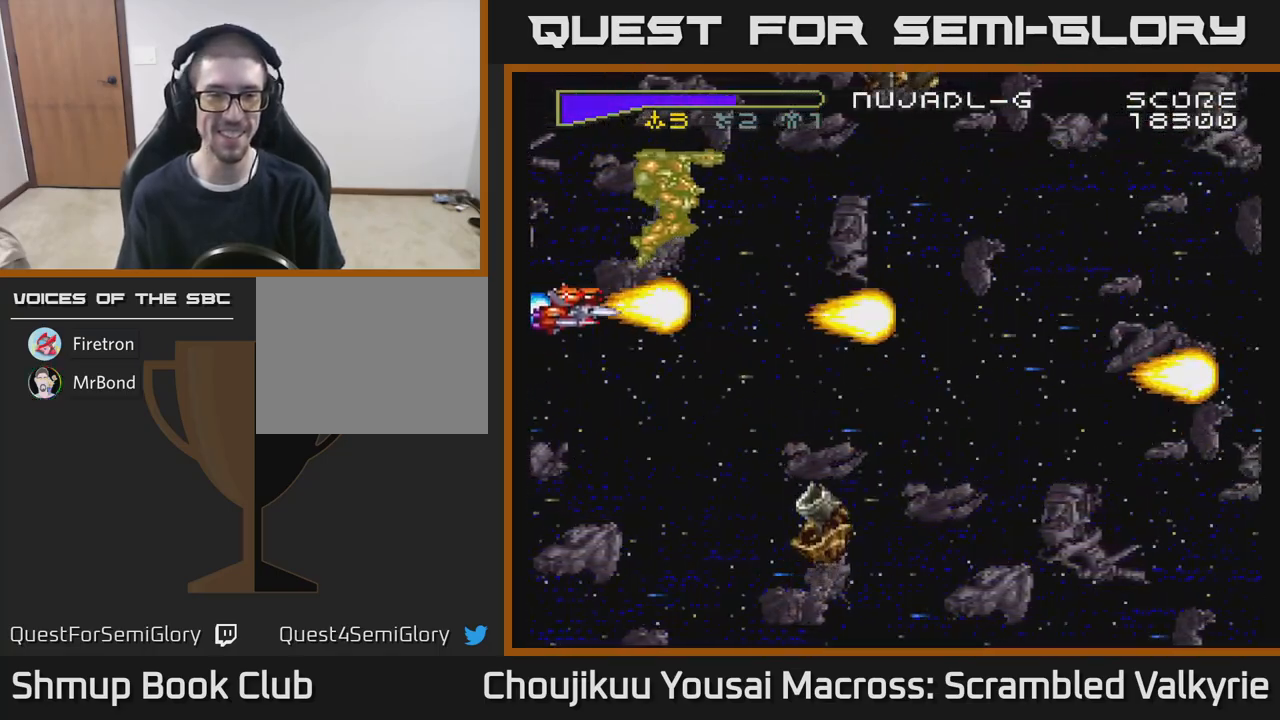
{"buttons": ["A", "DPAD_UP"], "events": [[467, "DPAD_DOWN", "up"], [500, "DPAD_UP", "down"]]}
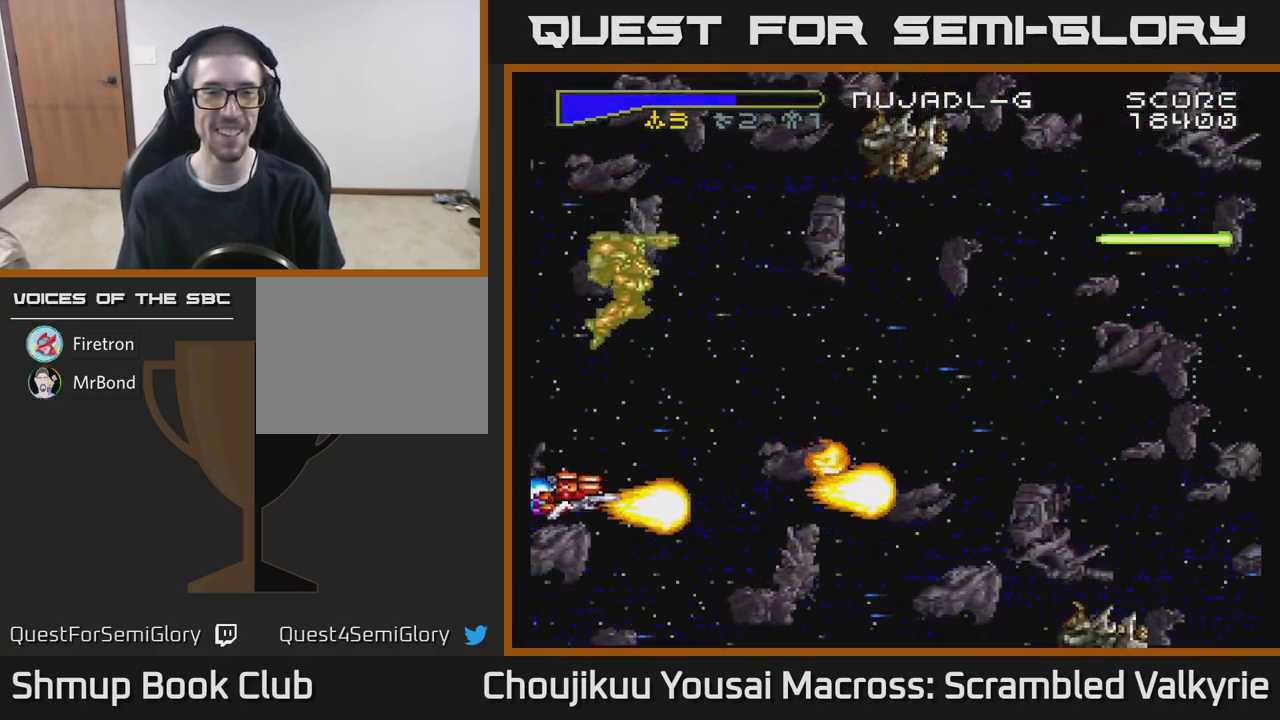
{"buttons": ["A", "DPAD_UP"], "events": []}
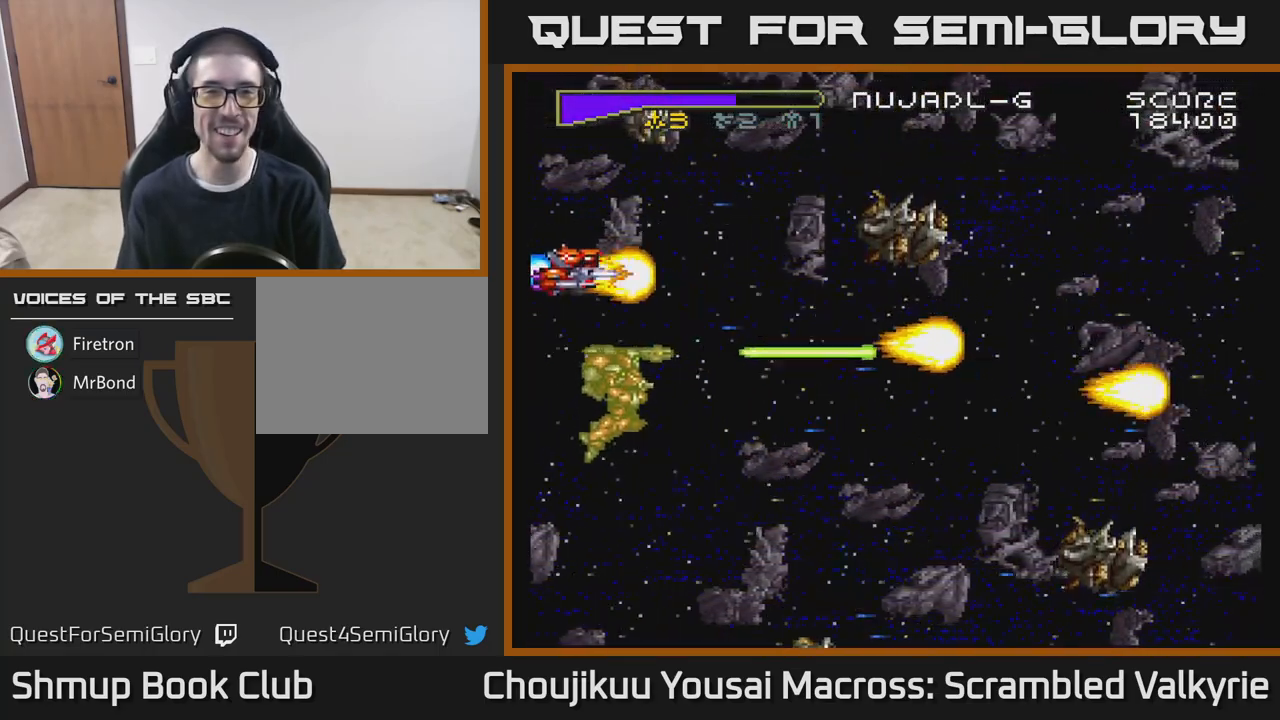
{"buttons": ["A", "DPAD_DOWN"], "events": [[183, "DPAD_LEFT", "down"], [267, "DPAD_UP", "up"], [333, "DPAD_DOWN", "down"], [400, "DPAD_LEFT", "up"]]}
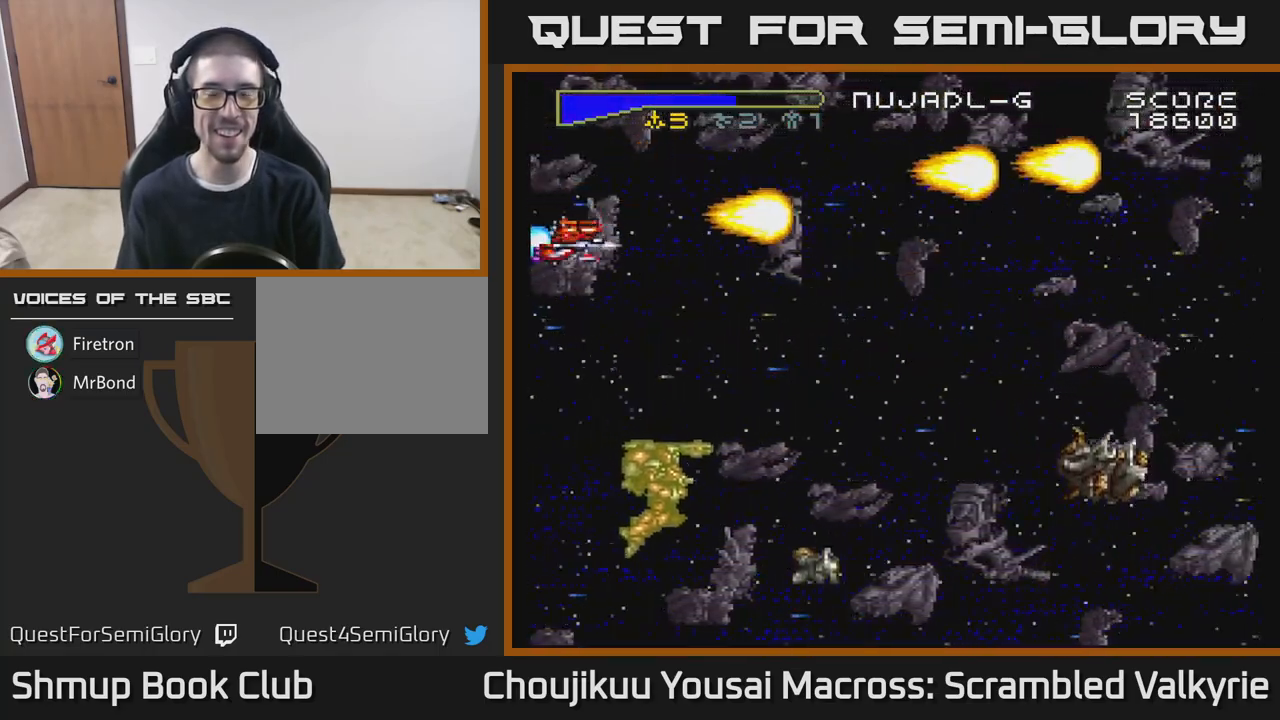
{"buttons": ["A", "DPAD_DOWN"], "events": []}
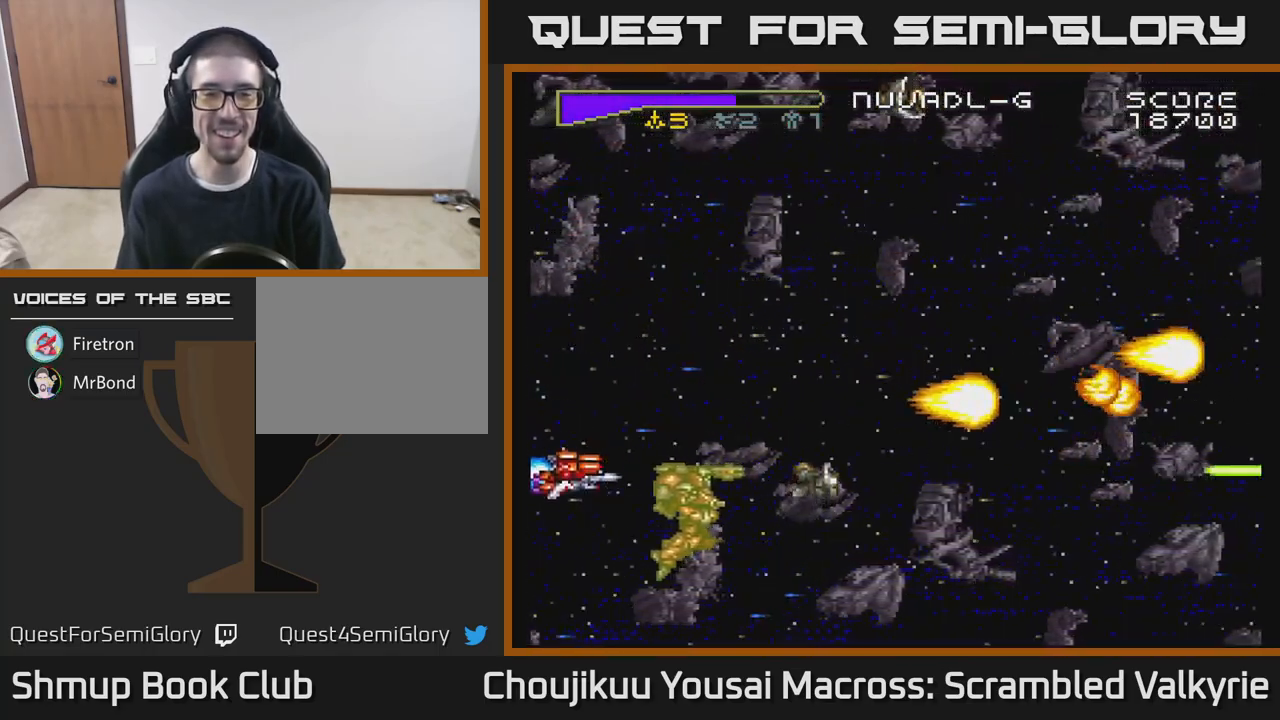
{"buttons": ["A", "DPAD_UP"], "events": [[233, "DPAD_DOWN", "up"], [267, "DPAD_UP", "down"]]}
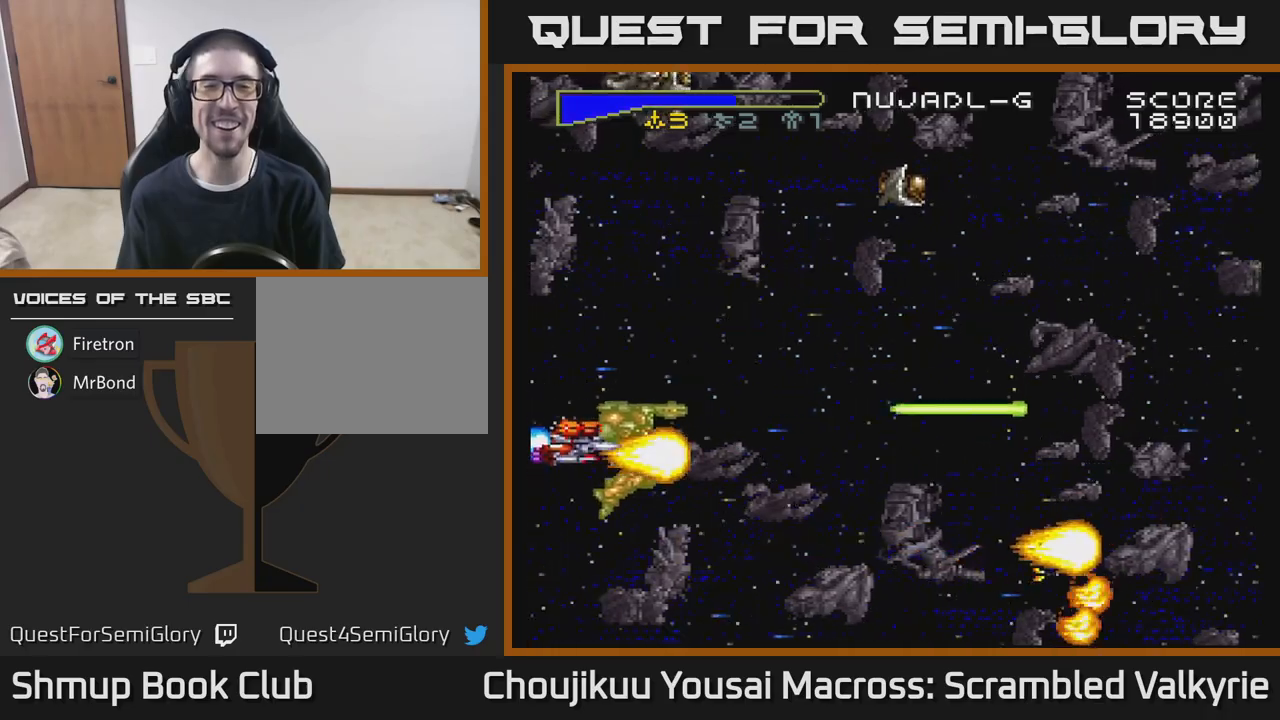
{"buttons": ["A", "DPAD_UP"], "events": []}
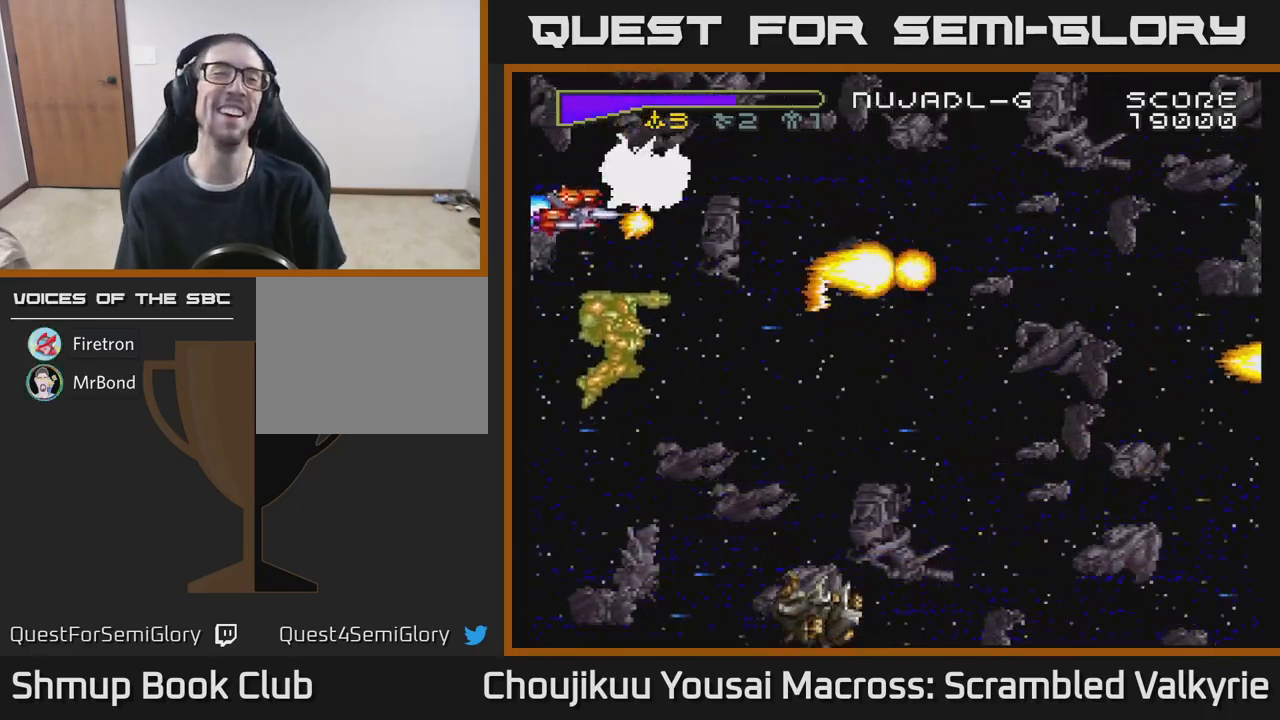
{"buttons": ["A", "DPAD_DOWN"], "events": [[100, "DPAD_LEFT", "down"], [167, "DPAD_UP", "up"], [267, "DPAD_LEFT", "up"], [283, "DPAD_DOWN", "down"]]}
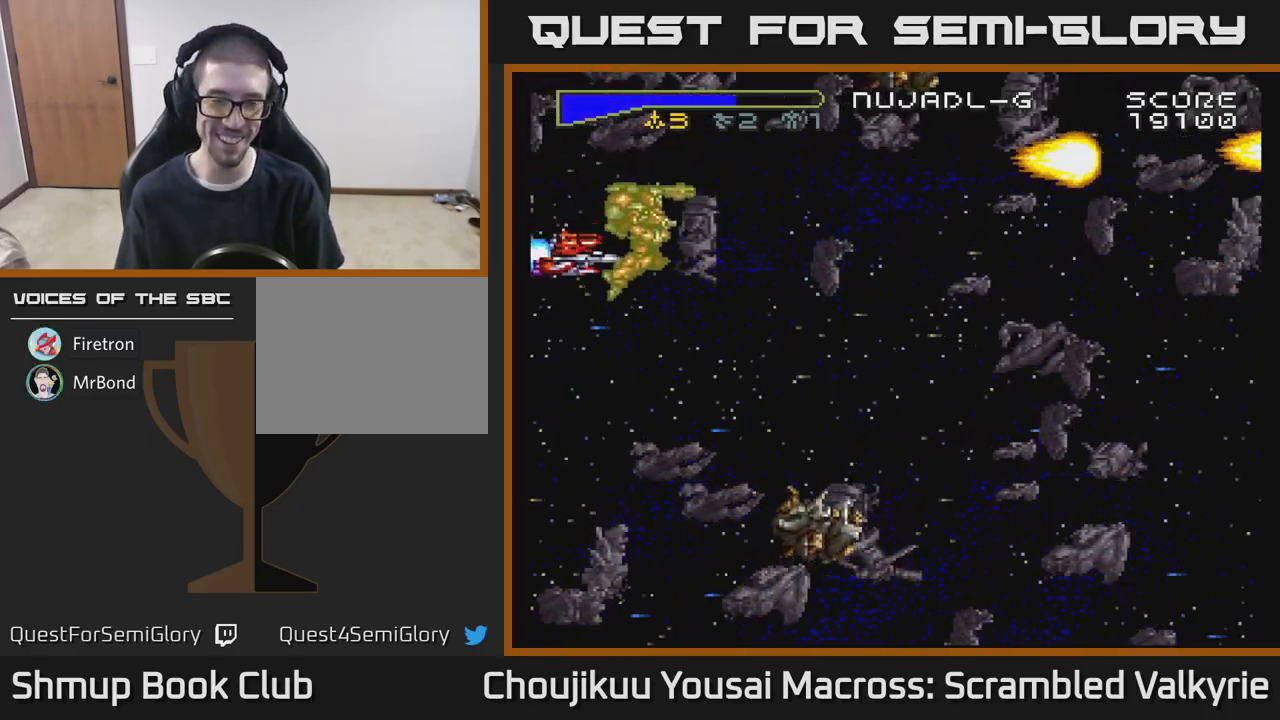
{"buttons": ["A", "DPAD_DOWN"], "events": []}
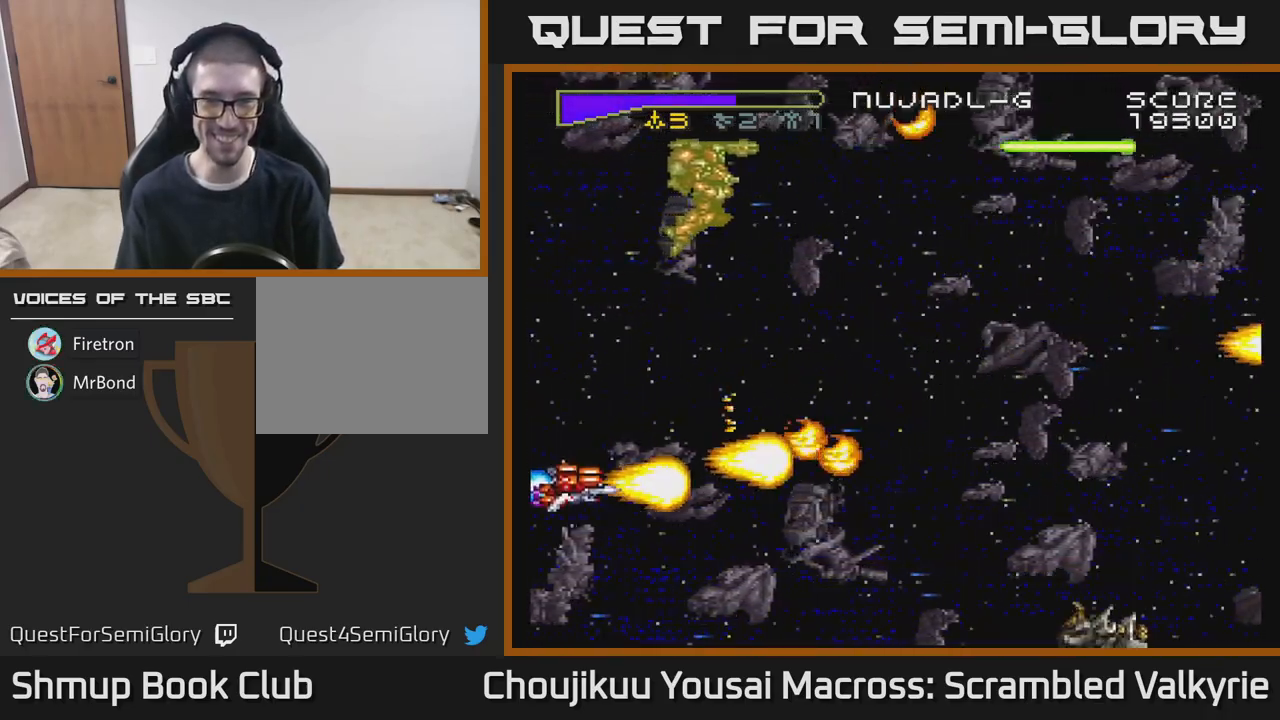
{"buttons": ["A", "DPAD_DOWN"], "events": [[83, "DPAD_DOWN", "up"], [233, "DPAD_UP", "down"], [450, "DPAD_UP", "up"], [467, "DPAD_DOWN", "down"]]}
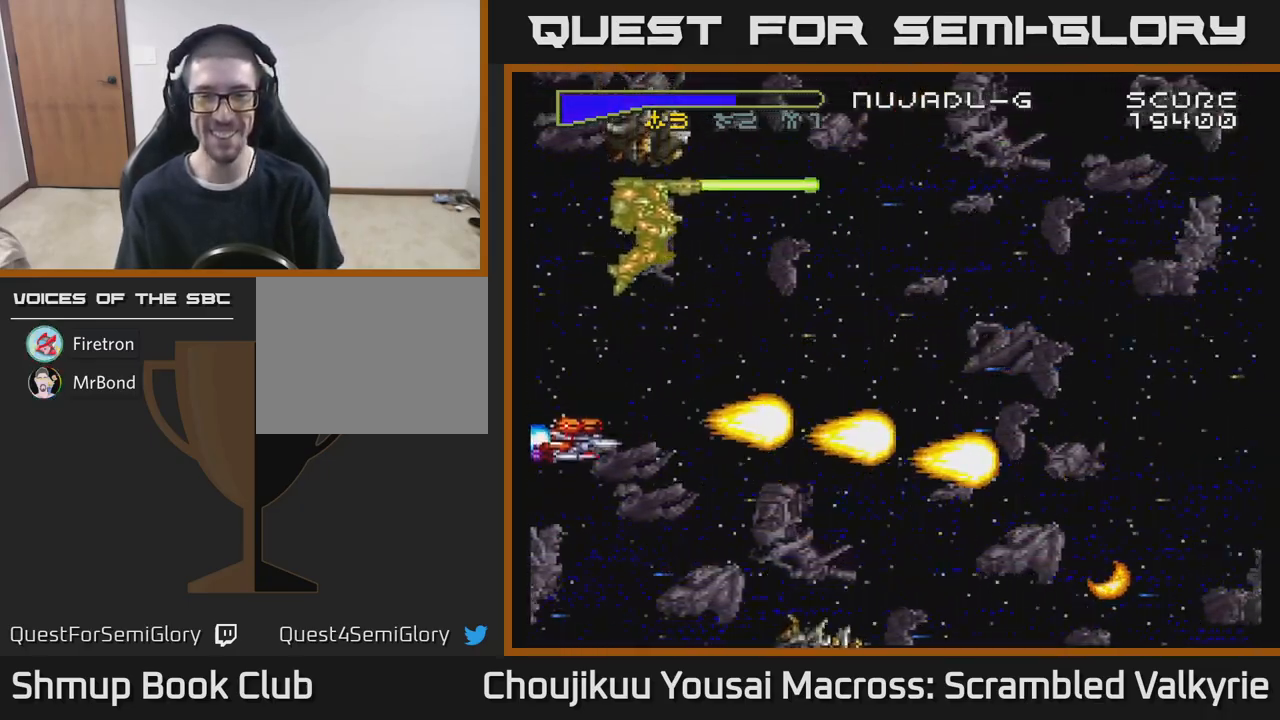
{"buttons": ["A", "DPAD_UP"], "events": [[300, "DPAD_DOWN", "up"], [367, "DPAD_UP", "down"]]}